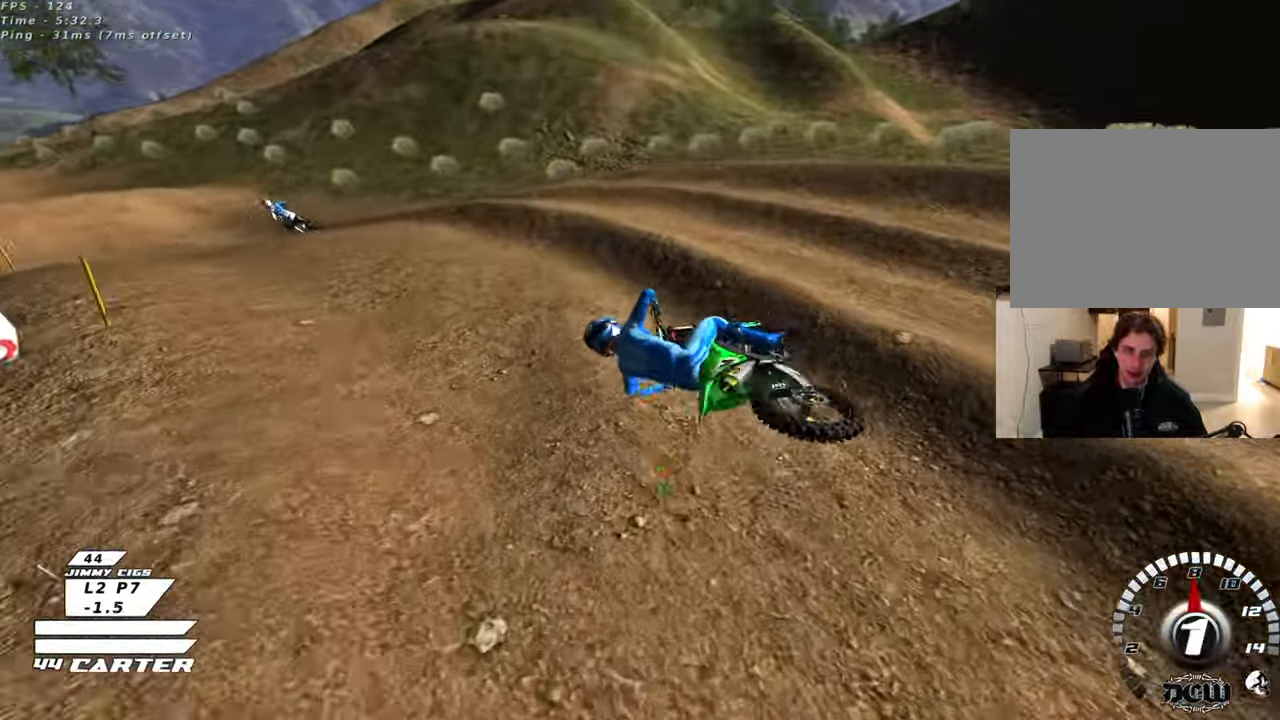
Gameplay with a controller (Xbox layout); each line is a JSON object with the inputs held at the frame after it. "events" lists button and stick changes between this image and that frame as [ms after this image, input, new state], when the widget could be followed in between.
{"buttons": [], "left_stick": "right", "right_stick": "center", "events": [[217, "left_stick", "up-right"], [333, "left_stick", "right"]]}
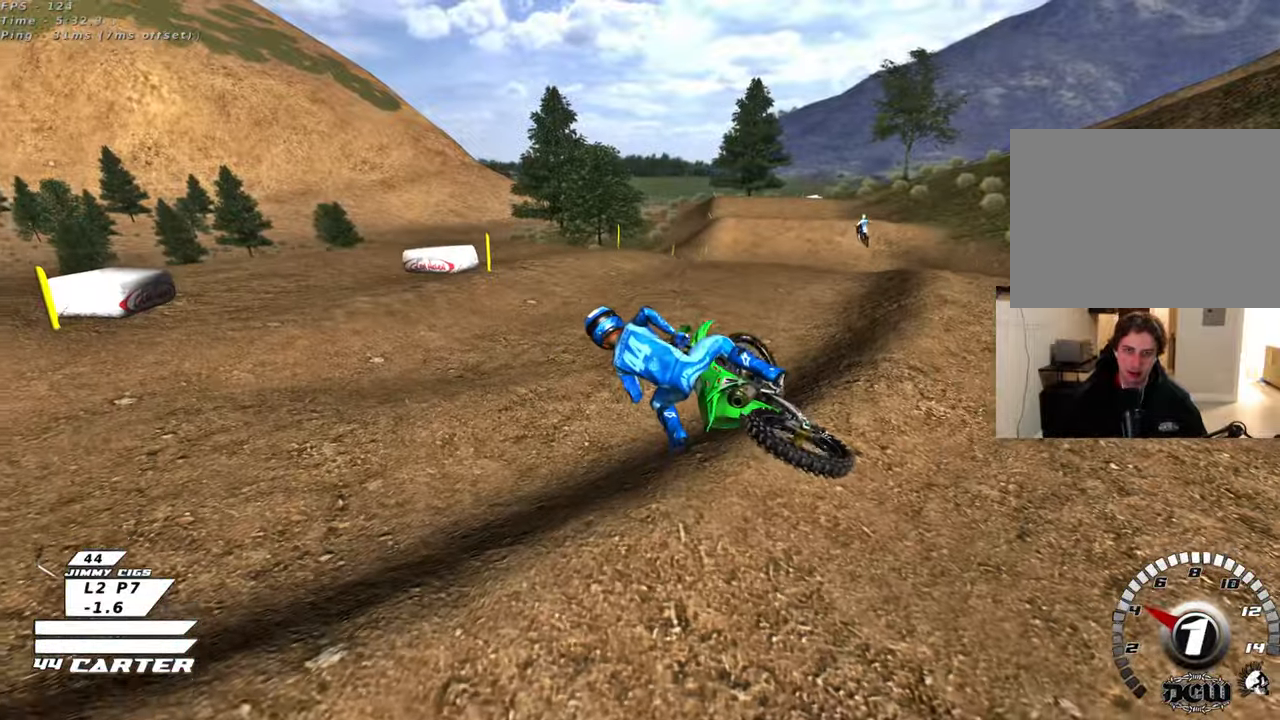
{"buttons": ["B", "R1", "R2"], "left_stick": "right", "right_stick": "center", "events": [[117, "B", "down"], [367, "R2", "down"], [400, "R1", "down"]]}
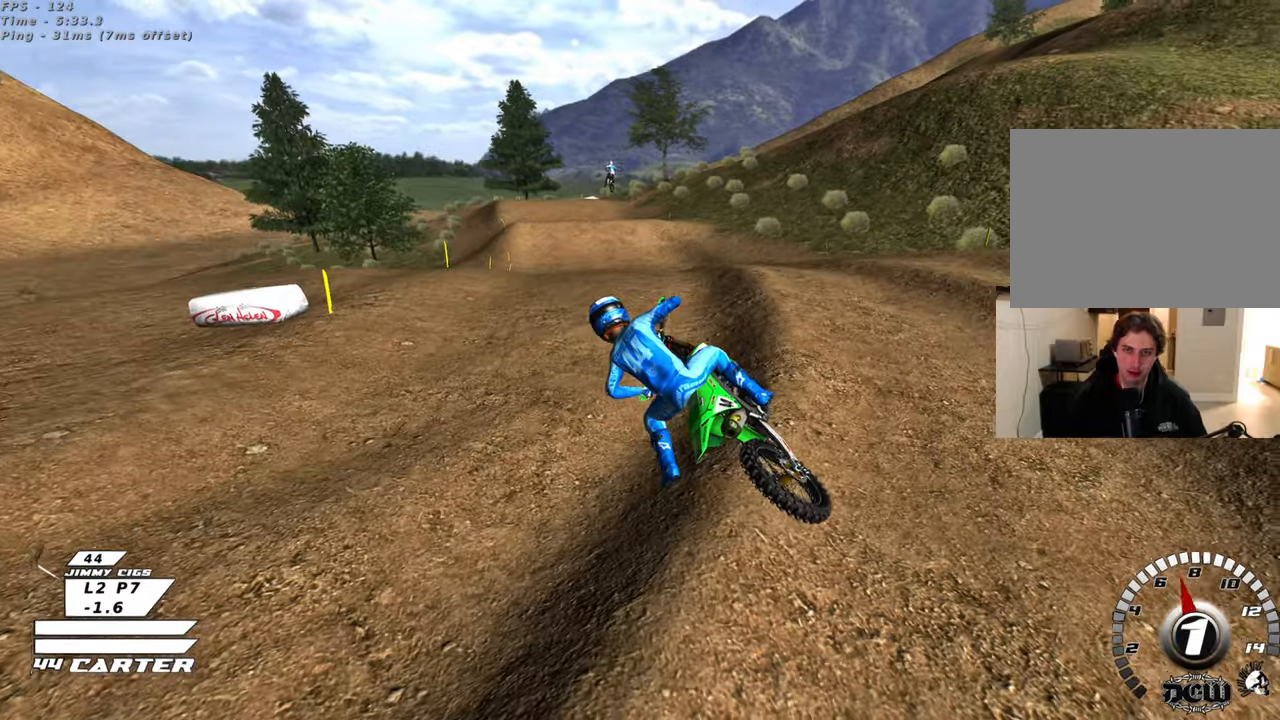
{"buttons": ["B", "R2"], "left_stick": "right", "right_stick": "center", "events": [[267, "R1", "up"], [350, "R1", "down"], [433, "R1", "up"]]}
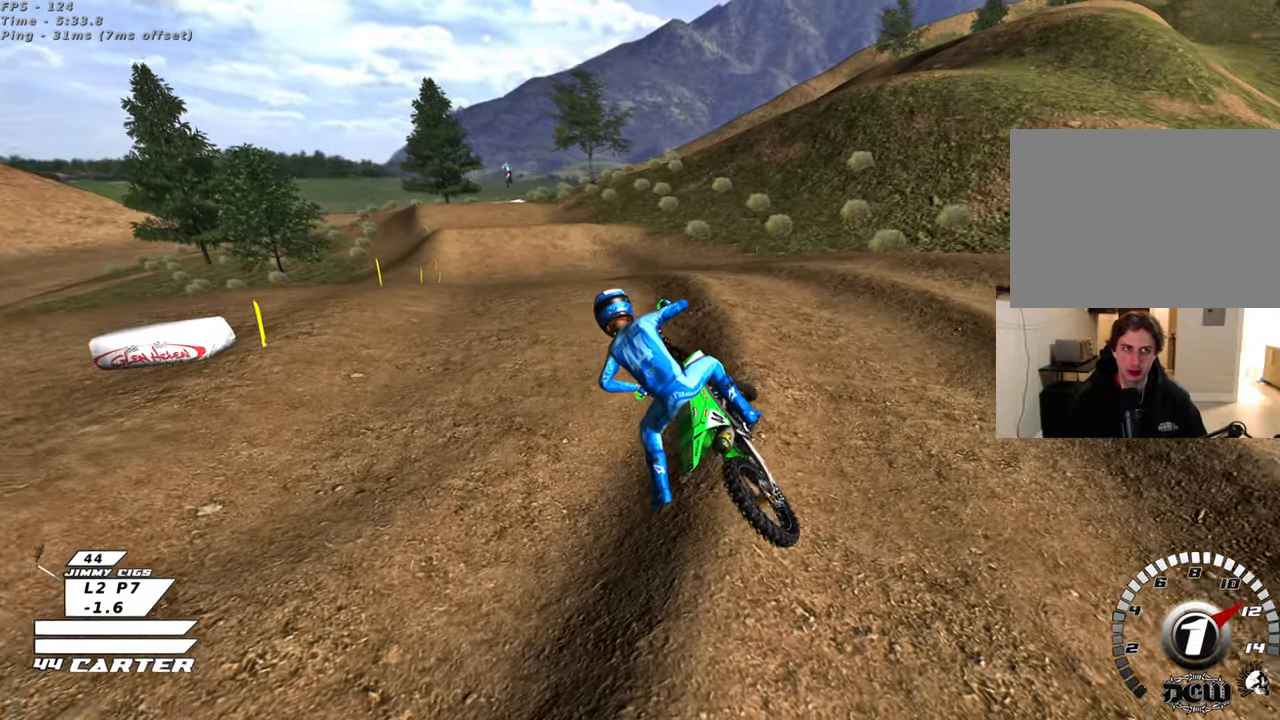
{"buttons": ["R2", "R3"], "left_stick": "center", "right_stick": "left", "events": [[50, "R1", "down"], [117, "B", "up"], [117, "R1", "up"], [117, "left_stick", "center"], [350, "R3", "down"], [367, "right_stick", "left"]]}
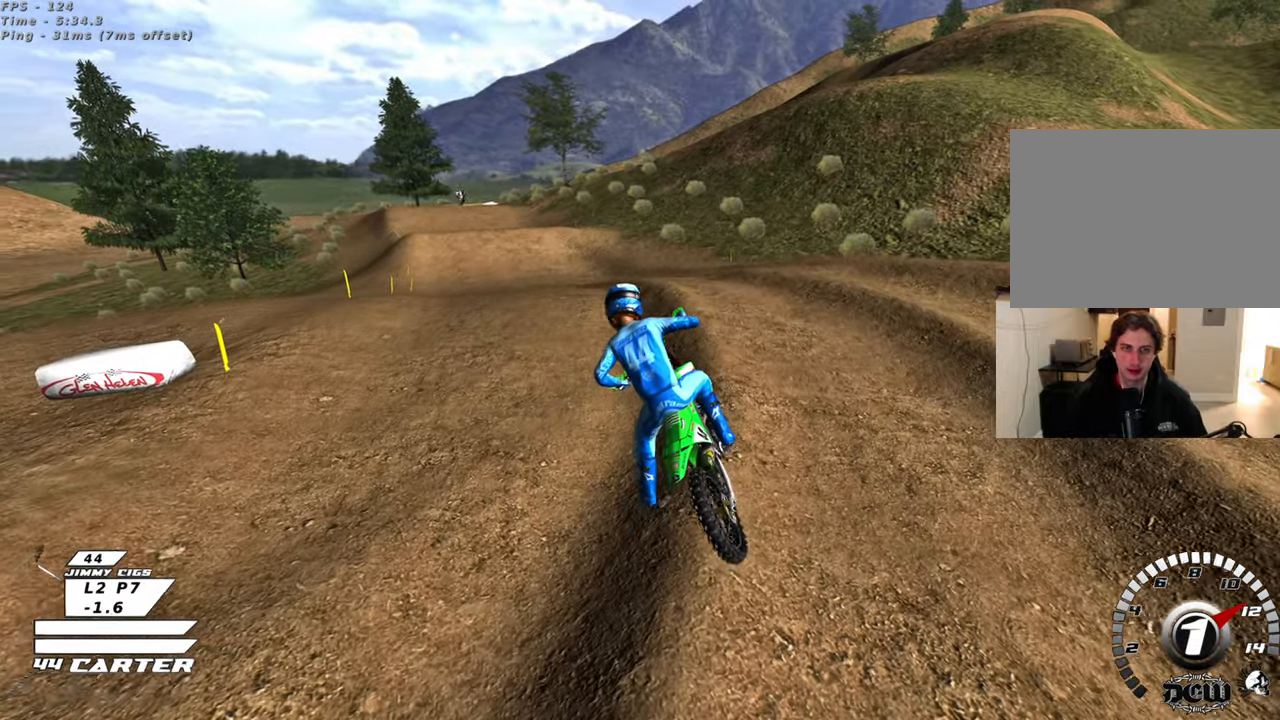
{"buttons": ["R2", "R3"], "left_stick": "up-right", "right_stick": "left", "events": [[183, "left_stick", "up-right"]]}
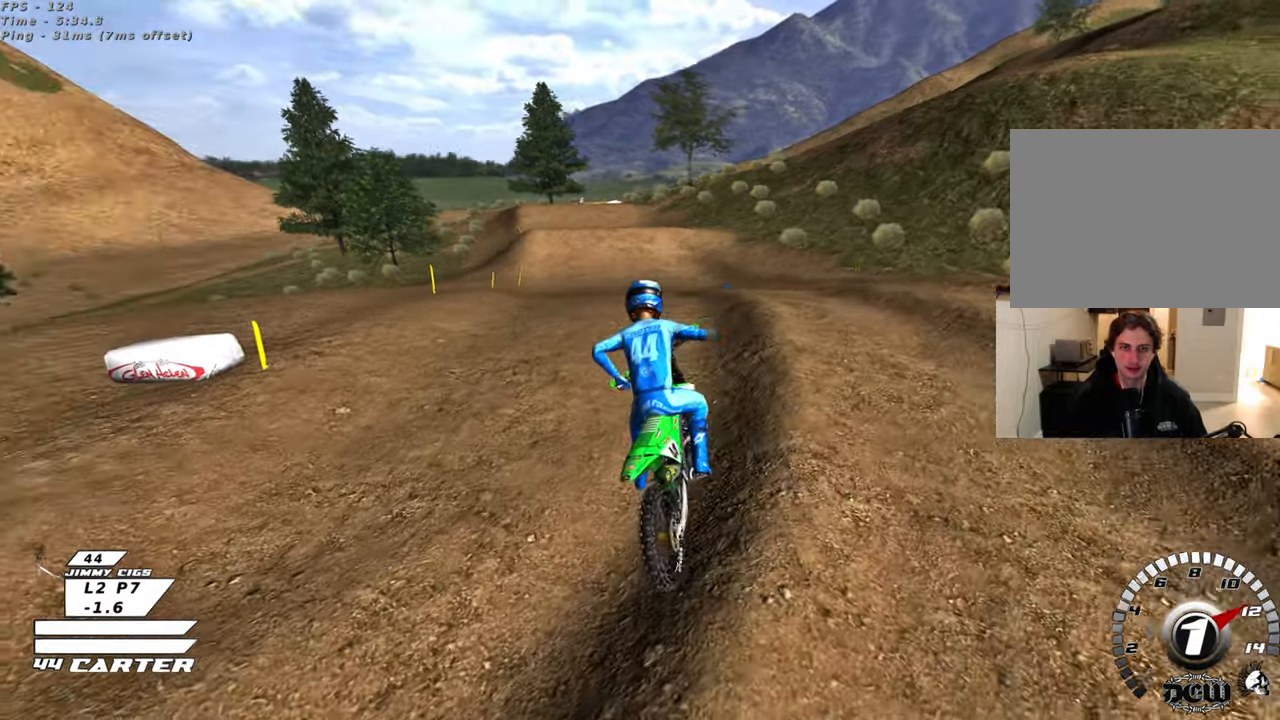
{"buttons": ["R2", "R3"], "left_stick": "up", "right_stick": "up-left", "events": [[217, "left_stick", "up"], [283, "R2", "up"], [383, "R2", "down"], [483, "right_stick", "up-left"]]}
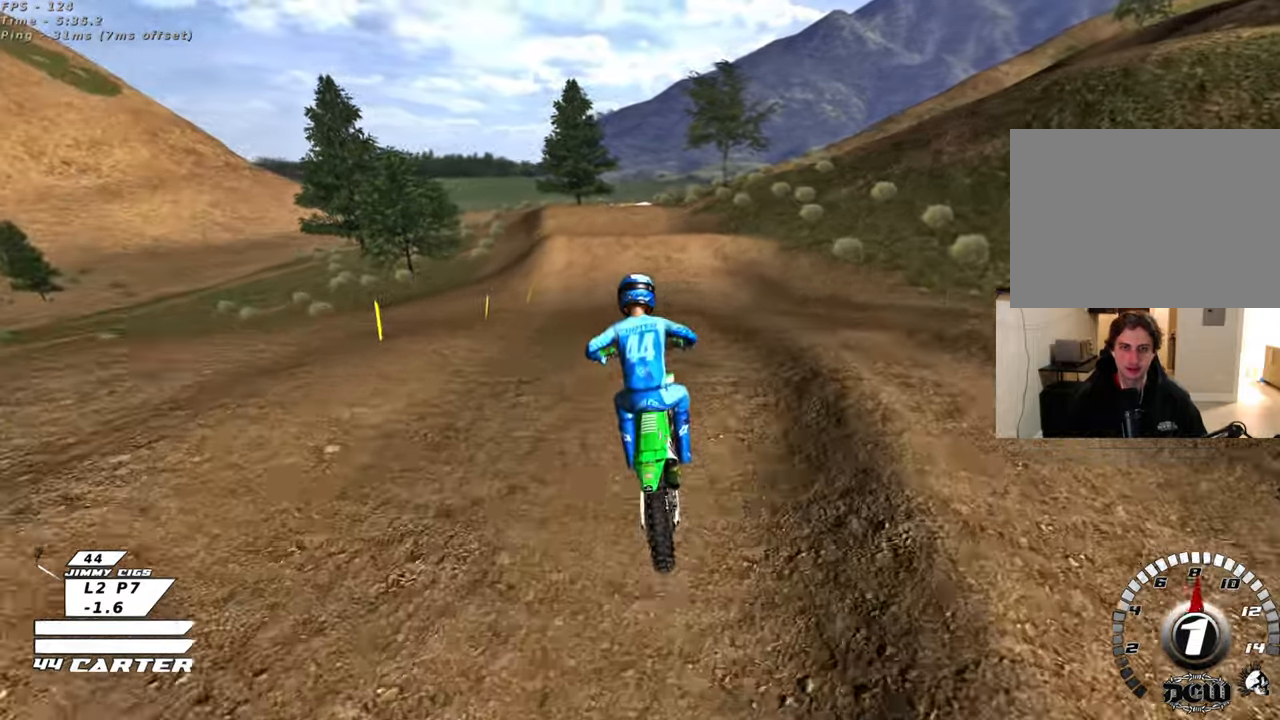
{"buttons": ["R2"], "left_stick": "up", "right_stick": "center", "events": [[150, "R3", "up"], [233, "right_stick", "center"], [333, "A", "down"], [450, "A", "up"]]}
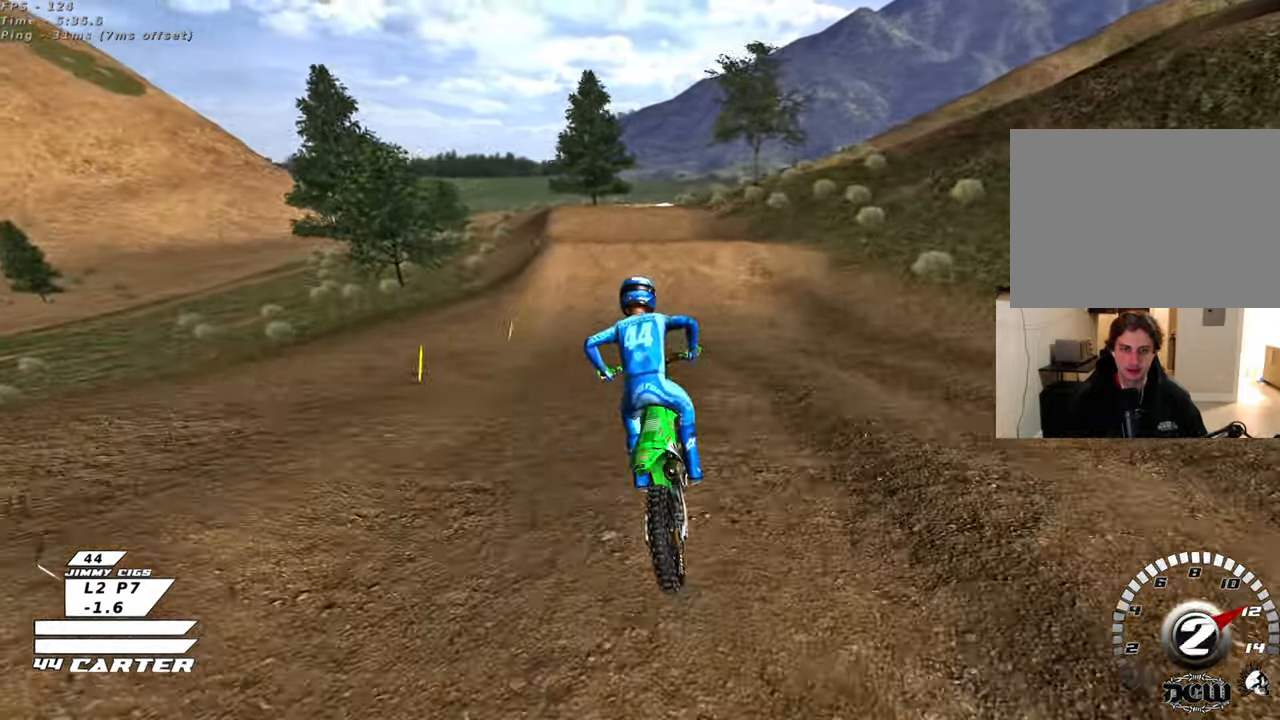
{"buttons": ["R2", "R3"], "left_stick": "up", "right_stick": "left", "events": [[317, "R3", "down"], [317, "right_stick", "left"]]}
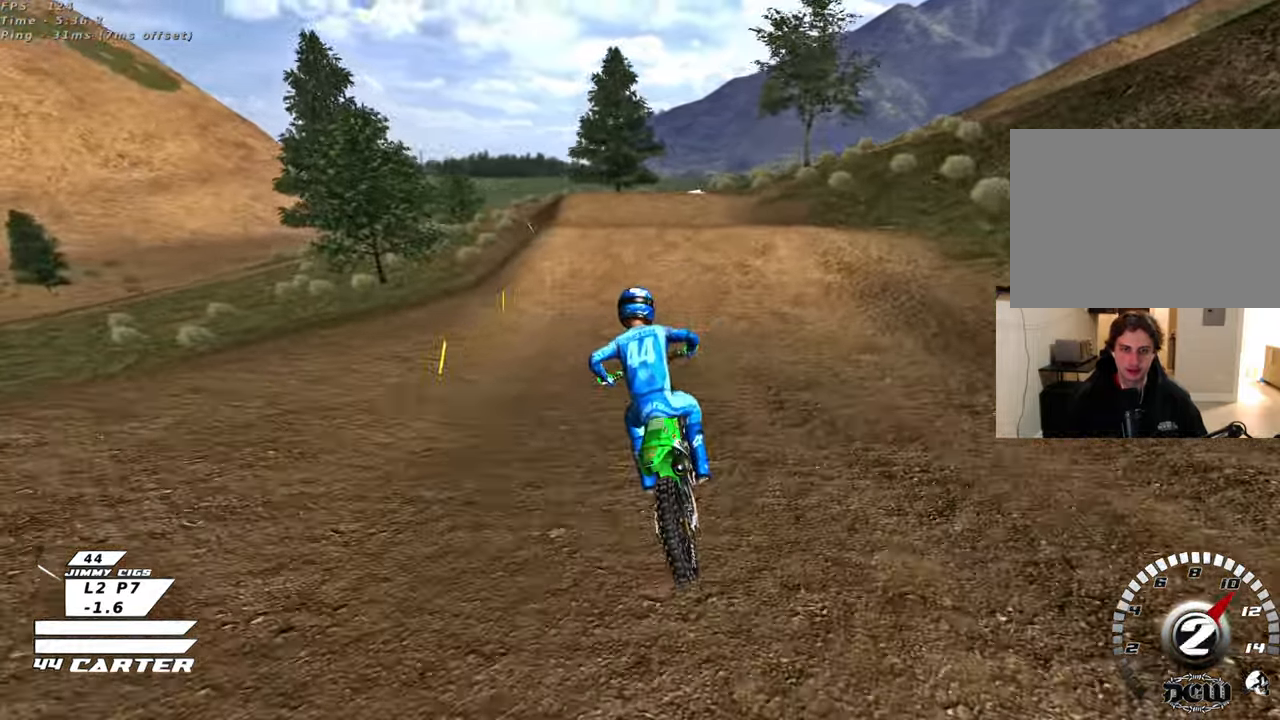
{"buttons": ["A", "R2"], "left_stick": "right", "right_stick": "center", "events": [[150, "R3", "up"], [217, "right_stick", "center"], [367, "left_stick", "center"], [450, "A", "down"], [450, "left_stick", "right"]]}
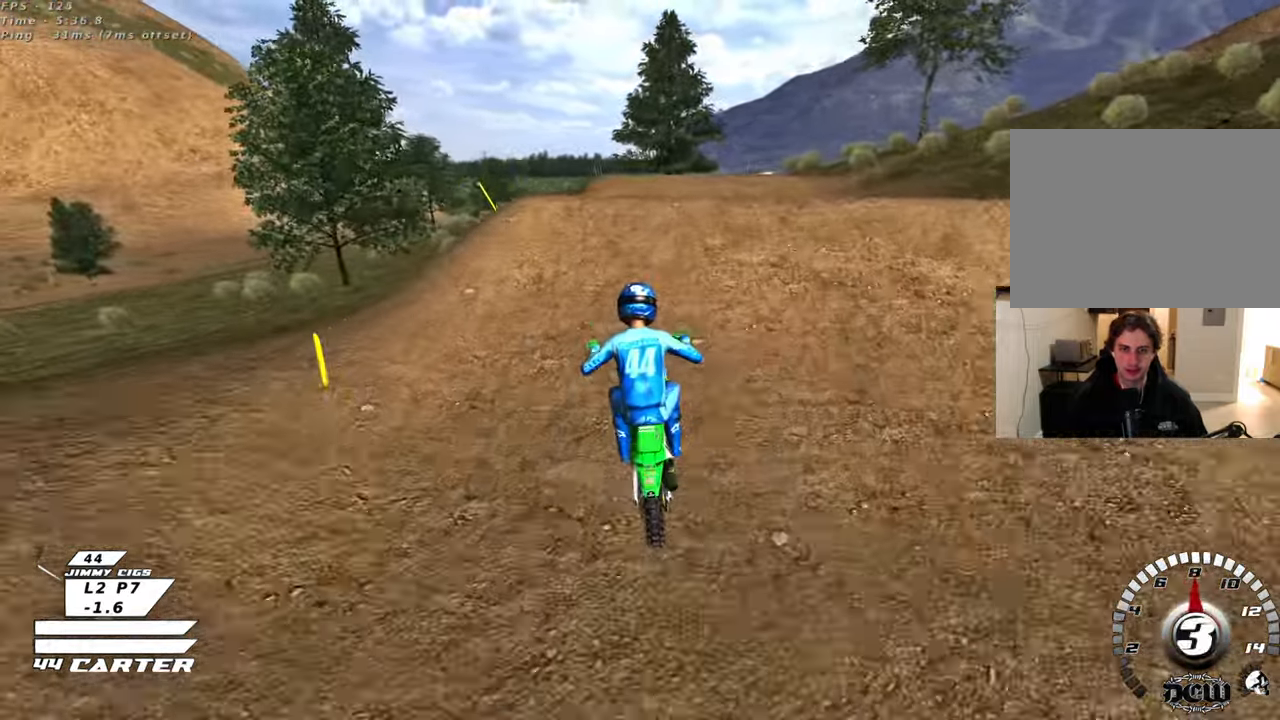
{"buttons": [], "left_stick": "down-left", "right_stick": "center", "events": [[67, "A", "up"], [167, "R2", "up"], [317, "left_stick", "down-left"]]}
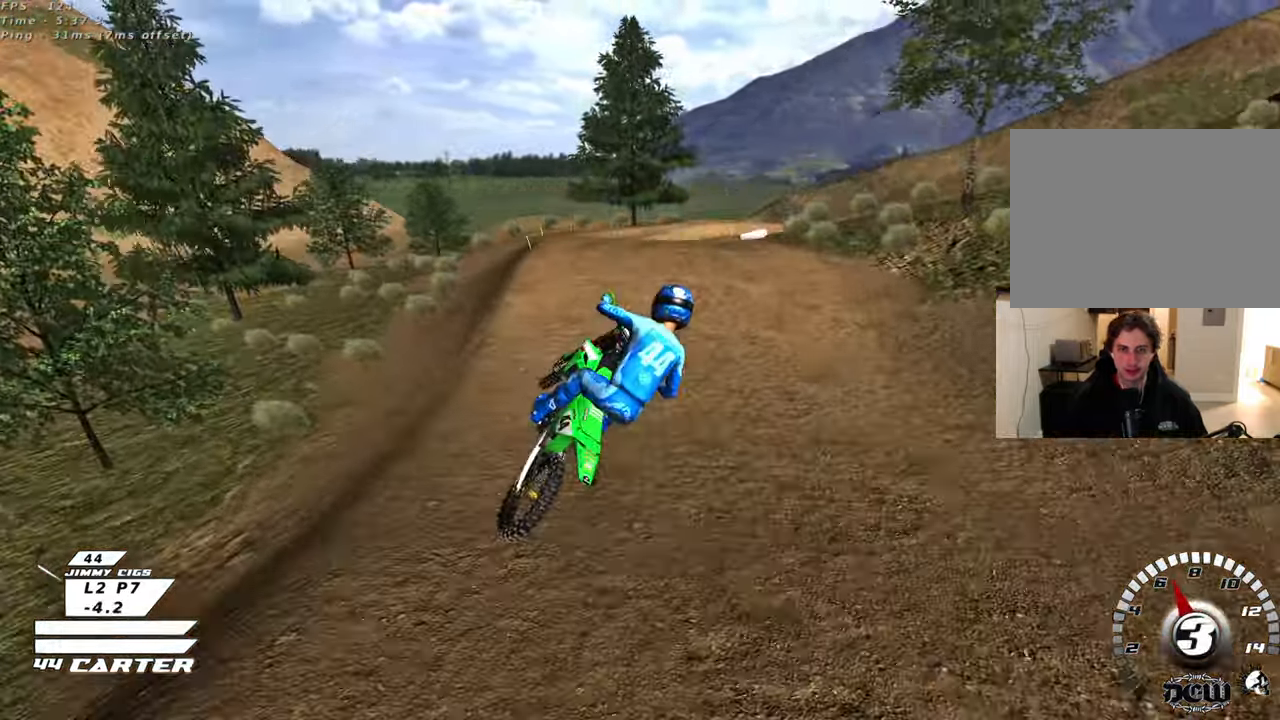
{"buttons": ["L1", "R2", "R3"], "left_stick": "down-left", "right_stick": "down-left", "events": [[133, "left_stick", "left"], [267, "L1", "down"], [300, "right_stick", "down"], [333, "R2", "down"], [350, "R3", "down"], [350, "right_stick", "down-left"], [400, "left_stick", "down-left"]]}
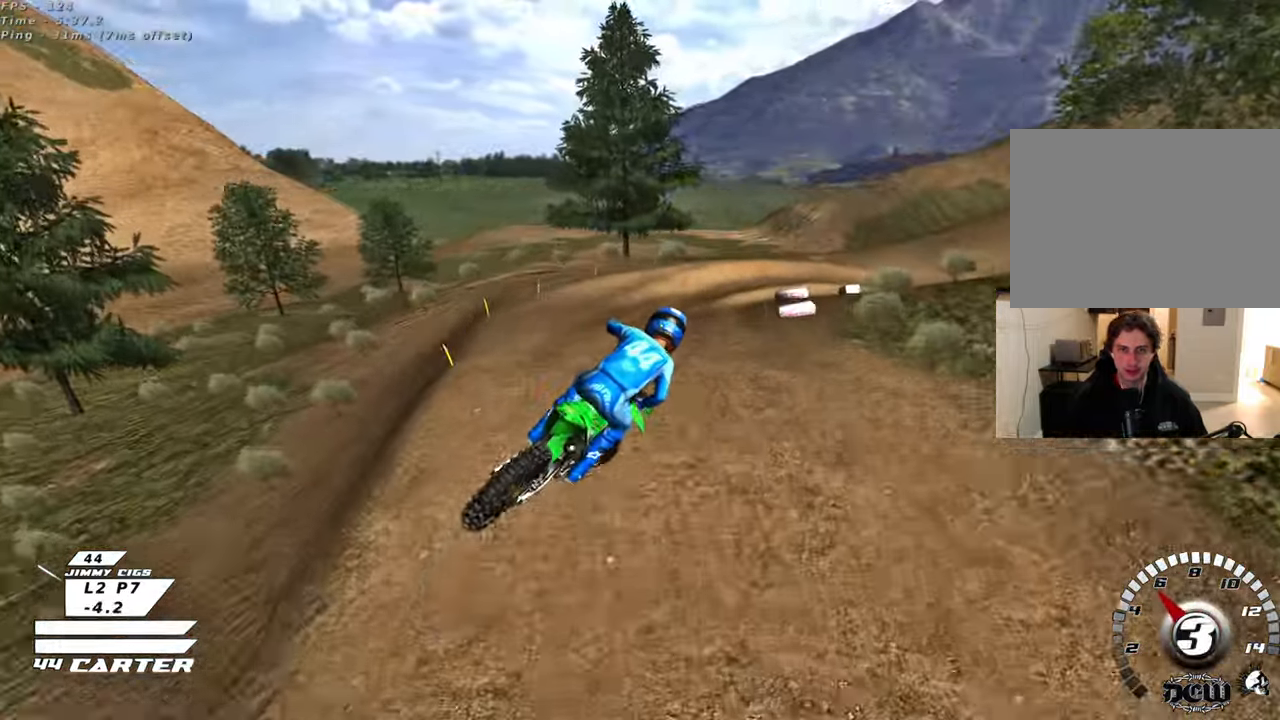
{"buttons": ["X"], "left_stick": "up-right", "right_stick": "center", "events": [[50, "L1", "up"], [150, "left_stick", "down-right"], [217, "R3", "up"], [233, "left_stick", "right"], [300, "right_stick", "center"], [433, "left_stick", "up-right"], [450, "R2", "up"], [483, "X", "down"]]}
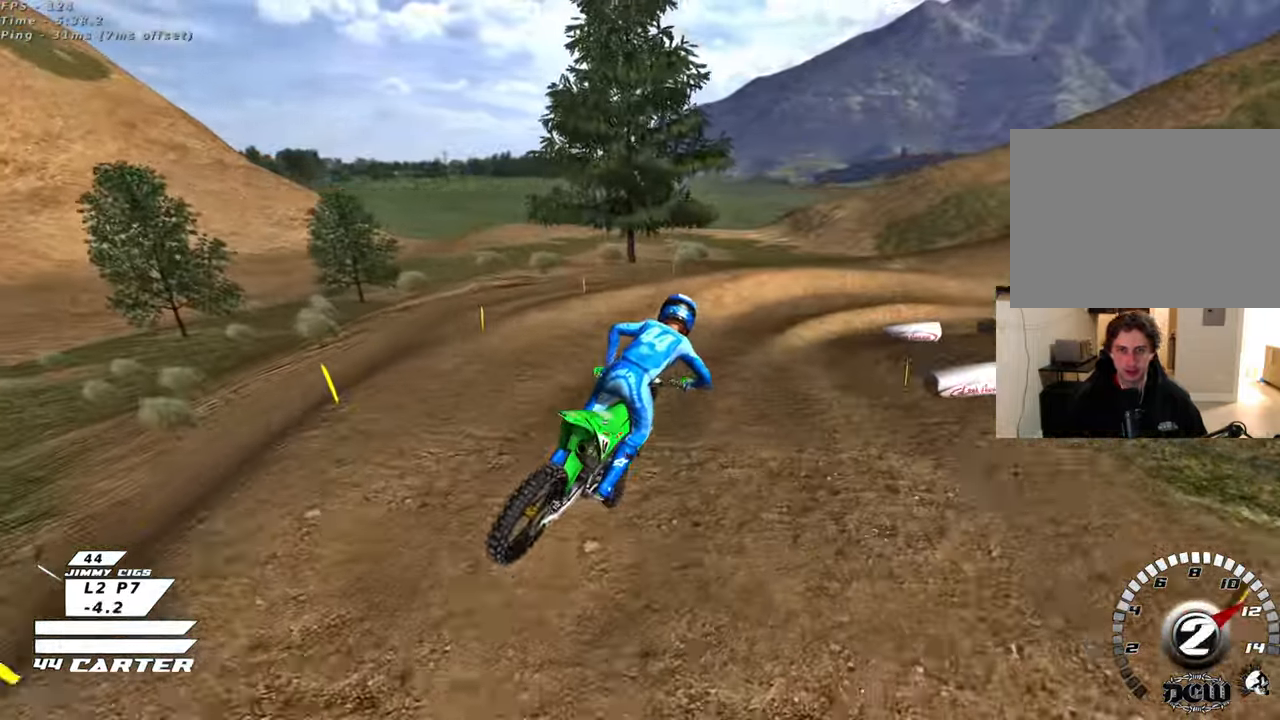
{"buttons": ["R3"], "left_stick": "up-right", "right_stick": "left", "events": [[67, "X", "up"], [133, "left_stick", "up"], [150, "X", "down"], [217, "X", "up"], [233, "left_stick", "center"], [350, "left_stick", "up-right"], [400, "R2", "down"], [450, "R3", "down"], [467, "right_stick", "left"], [500, "R2", "up"]]}
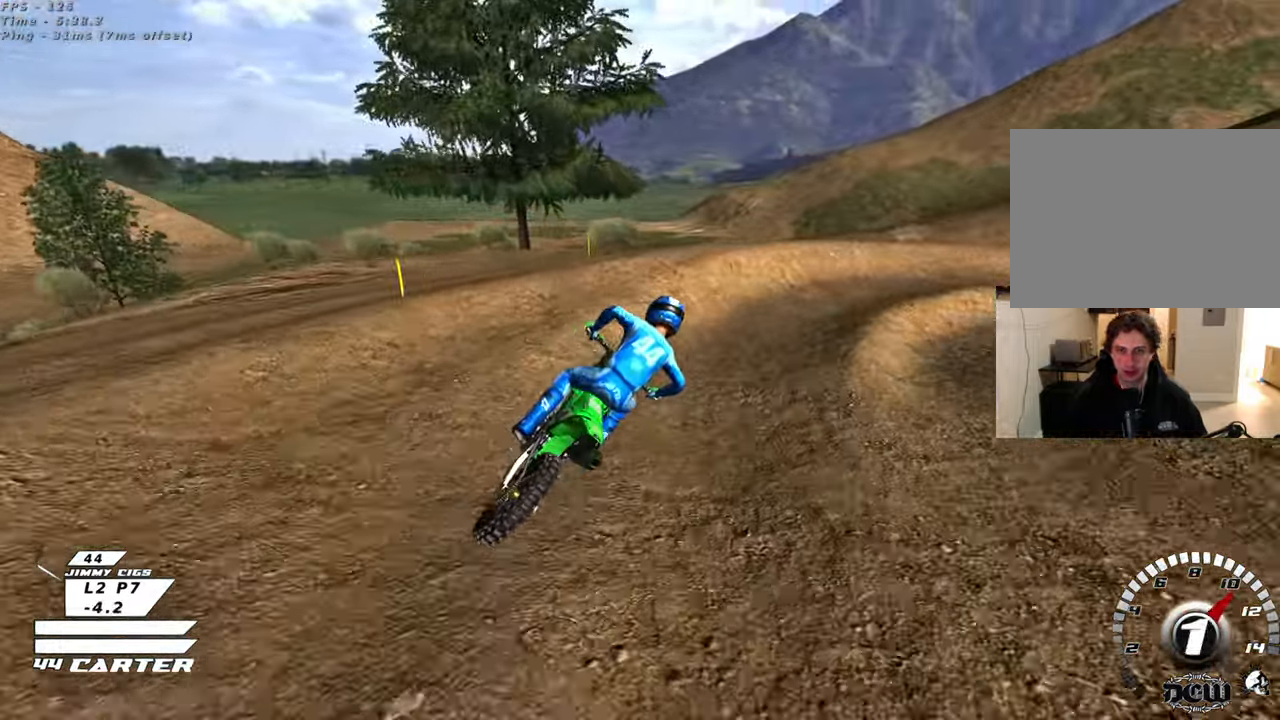
{"buttons": ["R2"], "left_stick": "up-right", "right_stick": "center", "events": [[33, "L2", "down"], [67, "R2", "down"], [317, "R3", "up"], [317, "right_stick", "down-left"], [417, "right_stick", "center"], [467, "L2", "up"]]}
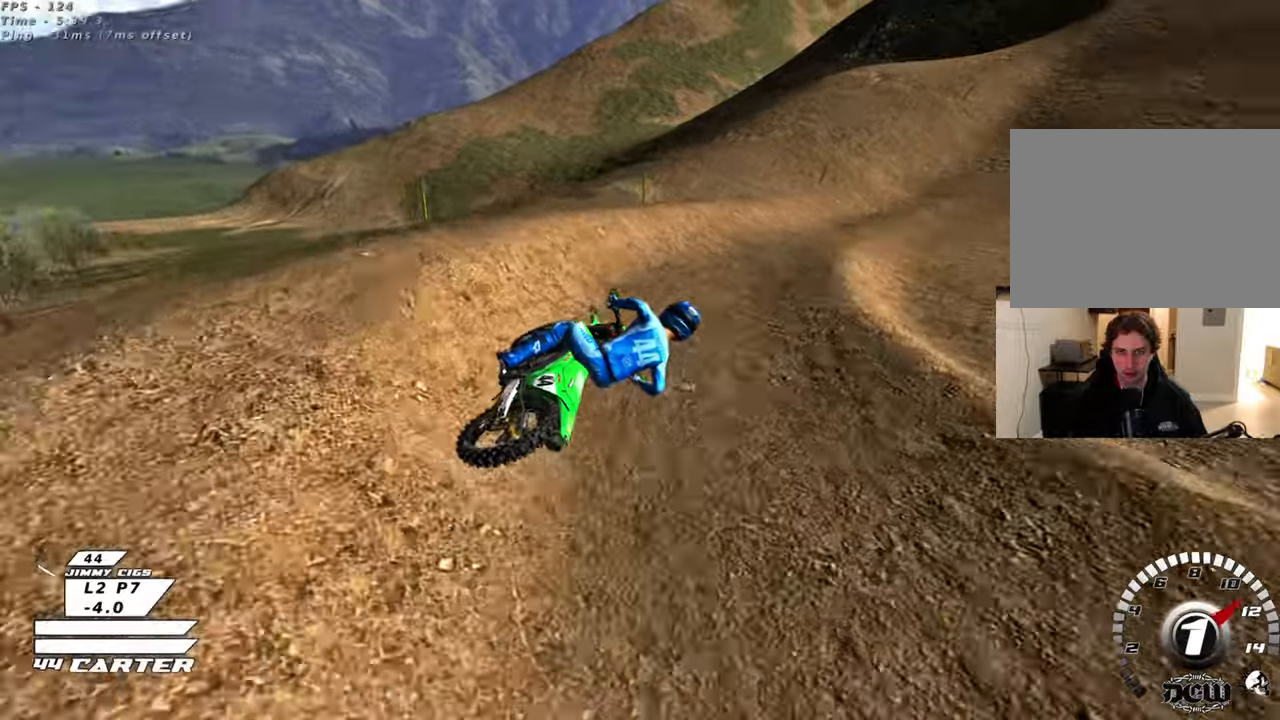
{"buttons": [], "left_stick": "center", "right_stick": "center", "events": [[100, "A", "down"], [100, "left_stick", "up"], [217, "A", "up"], [450, "R2", "up"], [450, "left_stick", "center"]]}
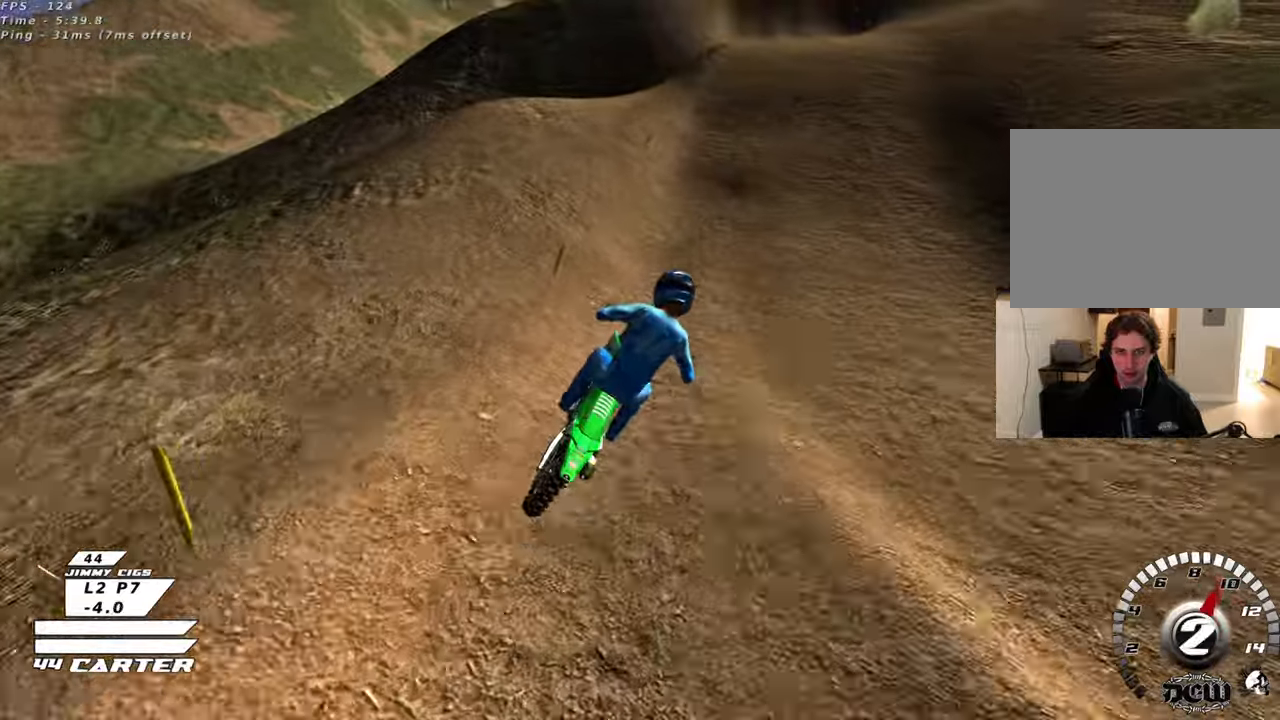
{"buttons": ["R2"], "left_stick": "up-right", "right_stick": "center", "events": [[83, "left_stick", "right"], [217, "R2", "down"], [317, "left_stick", "up-right"], [350, "R2", "up"], [450, "R2", "down"]]}
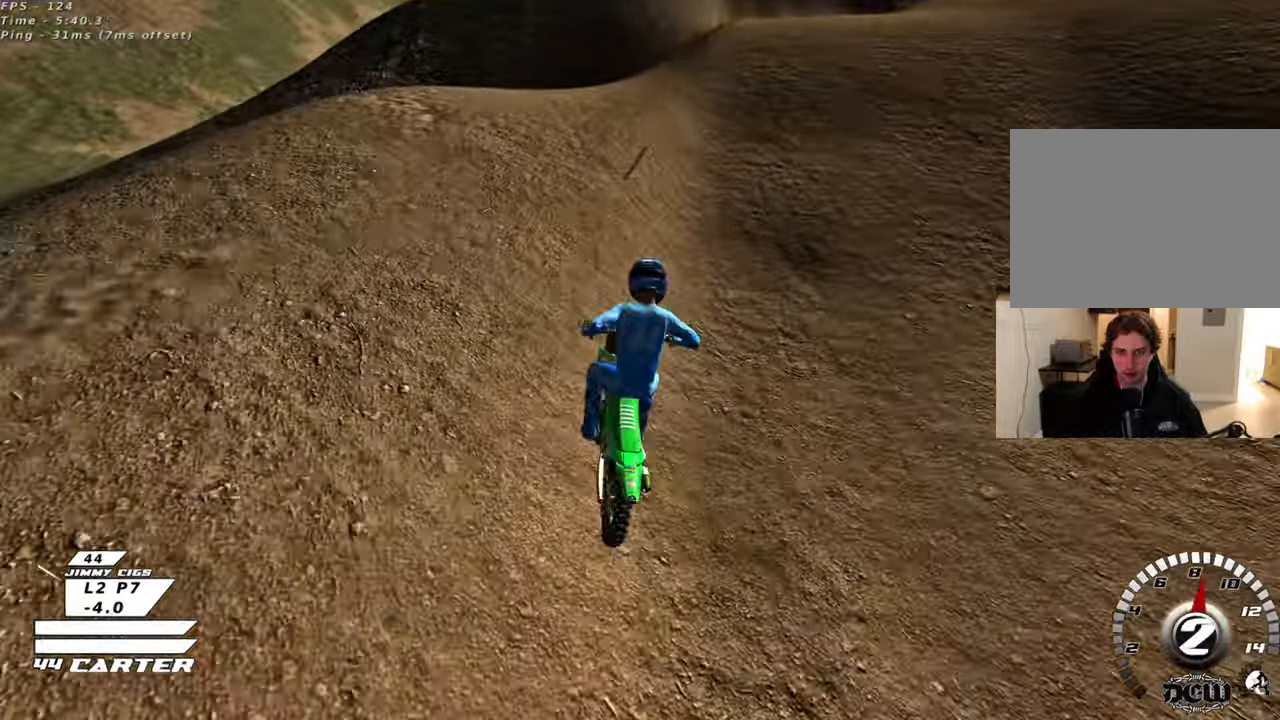
{"buttons": ["A", "R2"], "left_stick": "center", "right_stick": "center", "events": [[50, "X", "down"], [150, "X", "up"], [150, "left_stick", "up"], [433, "A", "down"], [433, "left_stick", "center"]]}
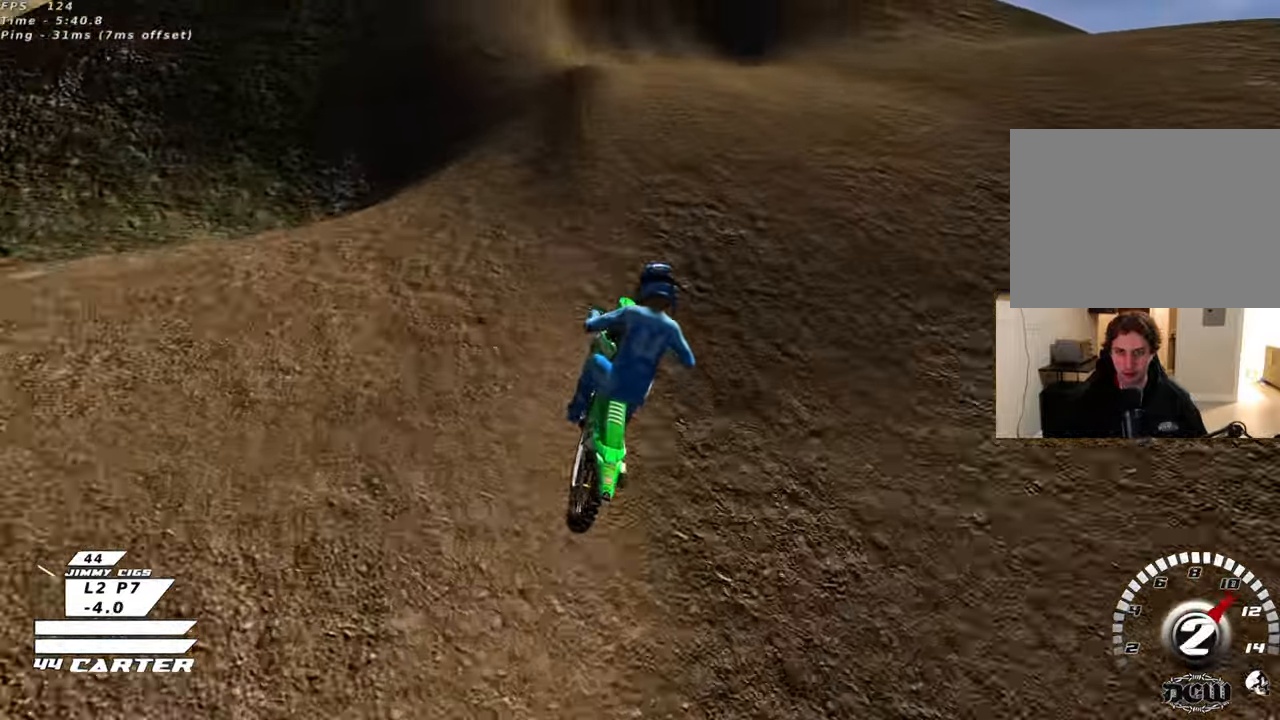
{"buttons": [], "left_stick": "down-left", "right_stick": "center"}
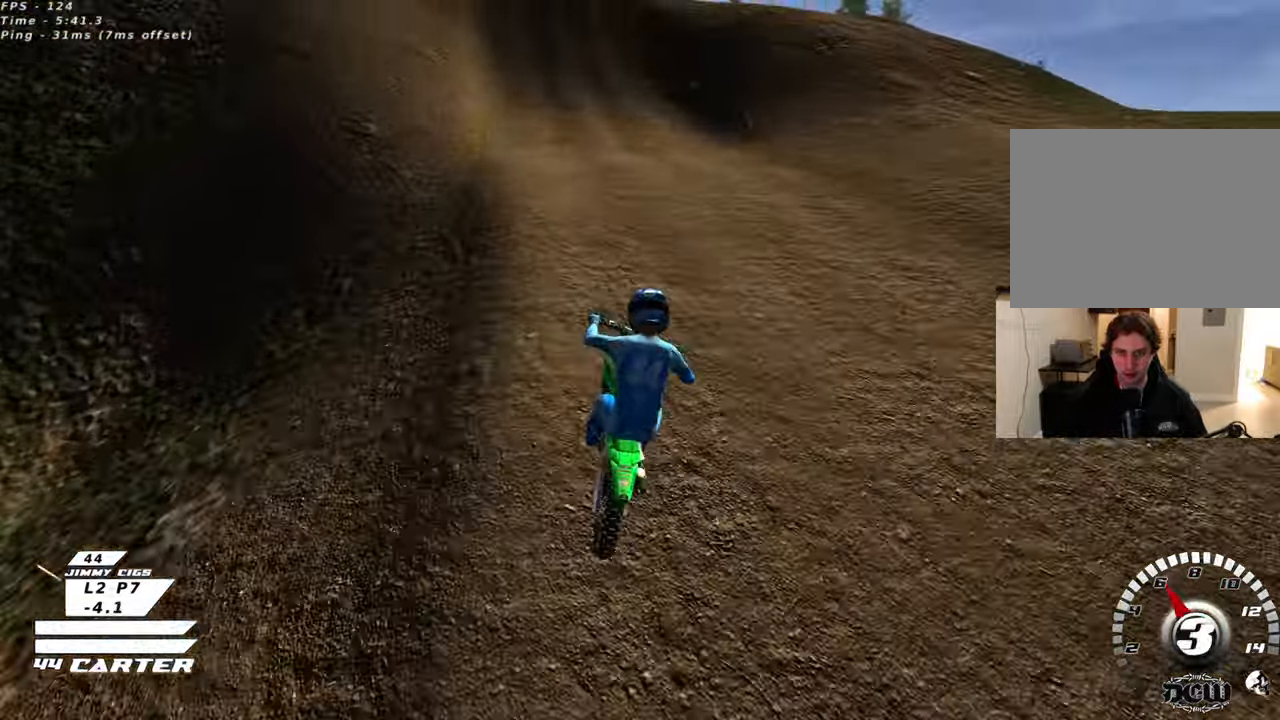
{"buttons": ["R2"], "left_stick": "up", "right_stick": "center", "events": [[83, "R2", "down"], [83, "X", "down"], [150, "left_stick", "up-left"], [183, "X", "up"], [217, "left_stick", "up"], [250, "X", "down"], [350, "X", "up"]]}
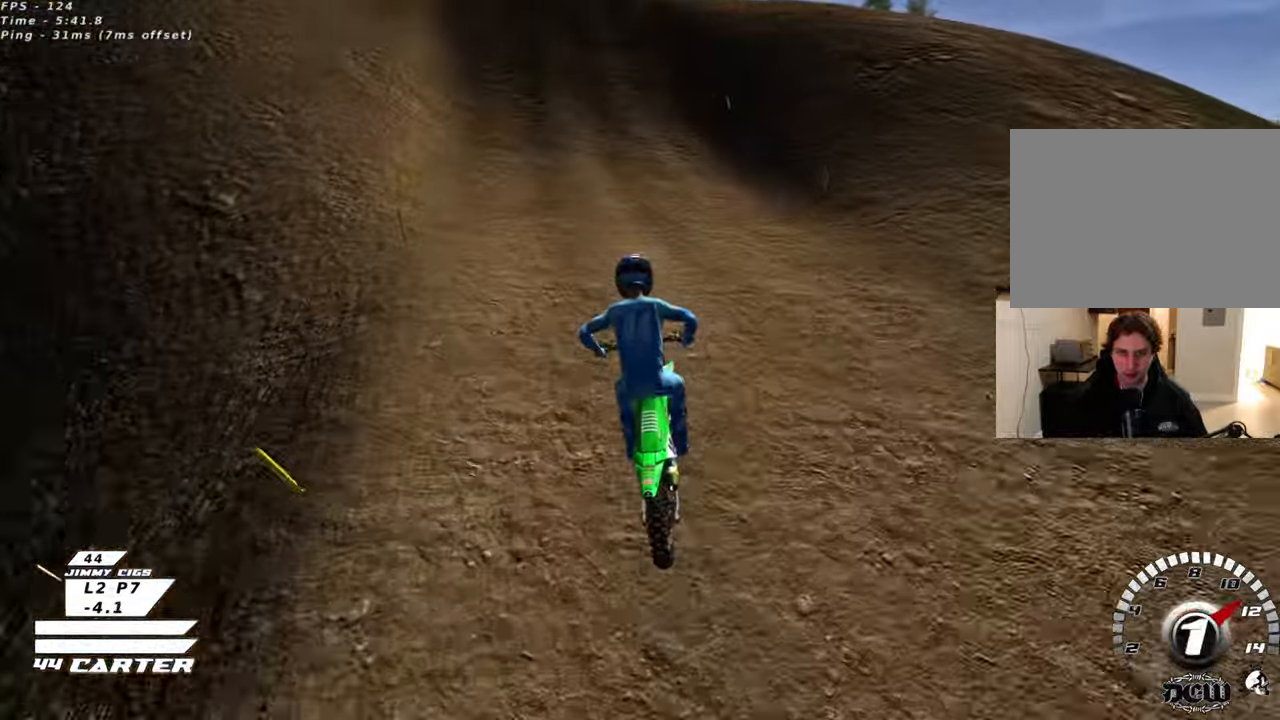
{"buttons": ["R2"], "left_stick": "up", "right_stick": "center", "events": [[50, "A", "down"], [183, "A", "up"]]}
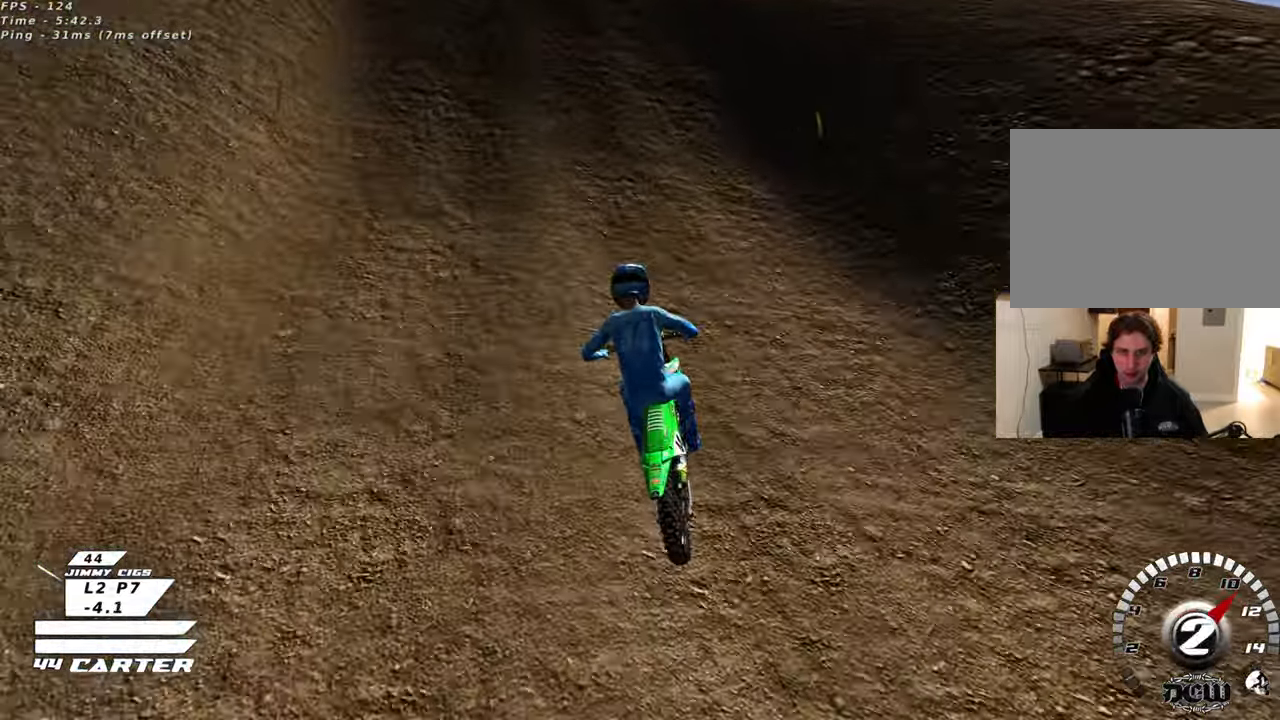
{"buttons": ["R2"], "left_stick": "up-left", "right_stick": "center", "events": [[17, "left_stick", "center"], [367, "A", "down"], [467, "A", "up"], [467, "left_stick", "up-left"]]}
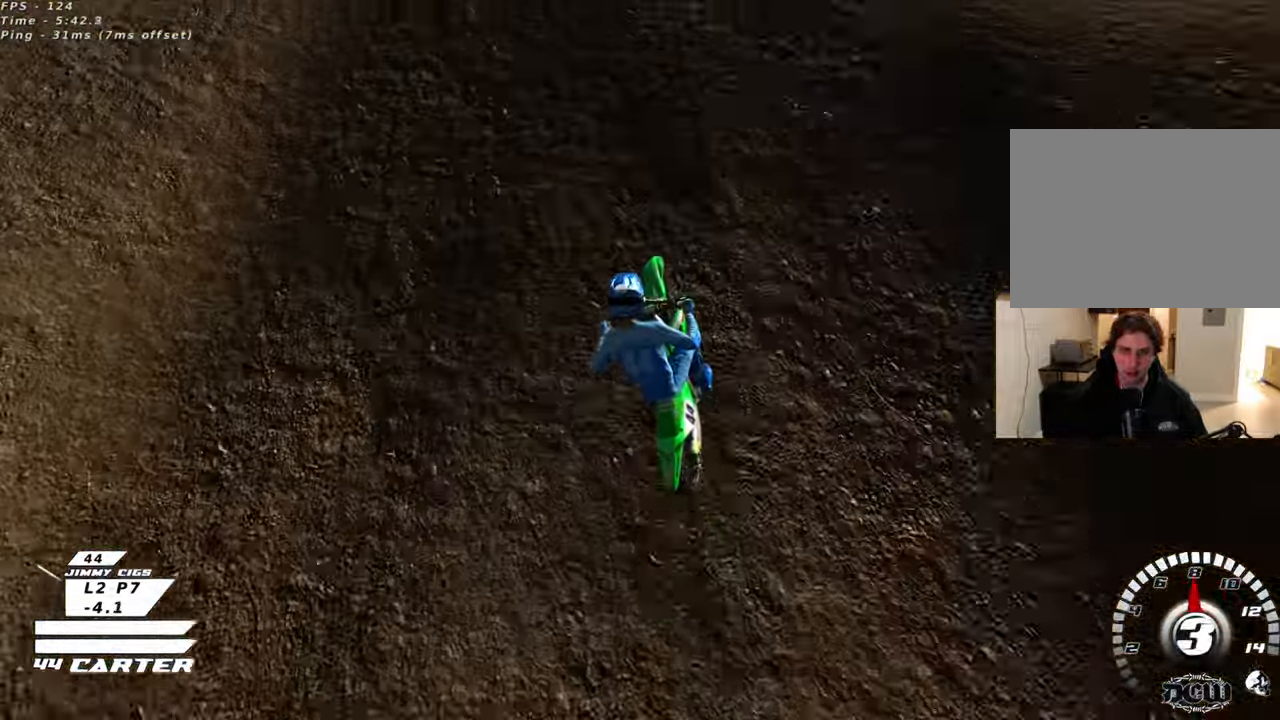
{"buttons": [], "left_stick": "down", "right_stick": "center", "events": [[50, "A", "down"], [50, "left_stick", "left"], [150, "A", "up"], [150, "left_stick", "down-left"], [267, "R2", "up"], [267, "left_stick", "down"]]}
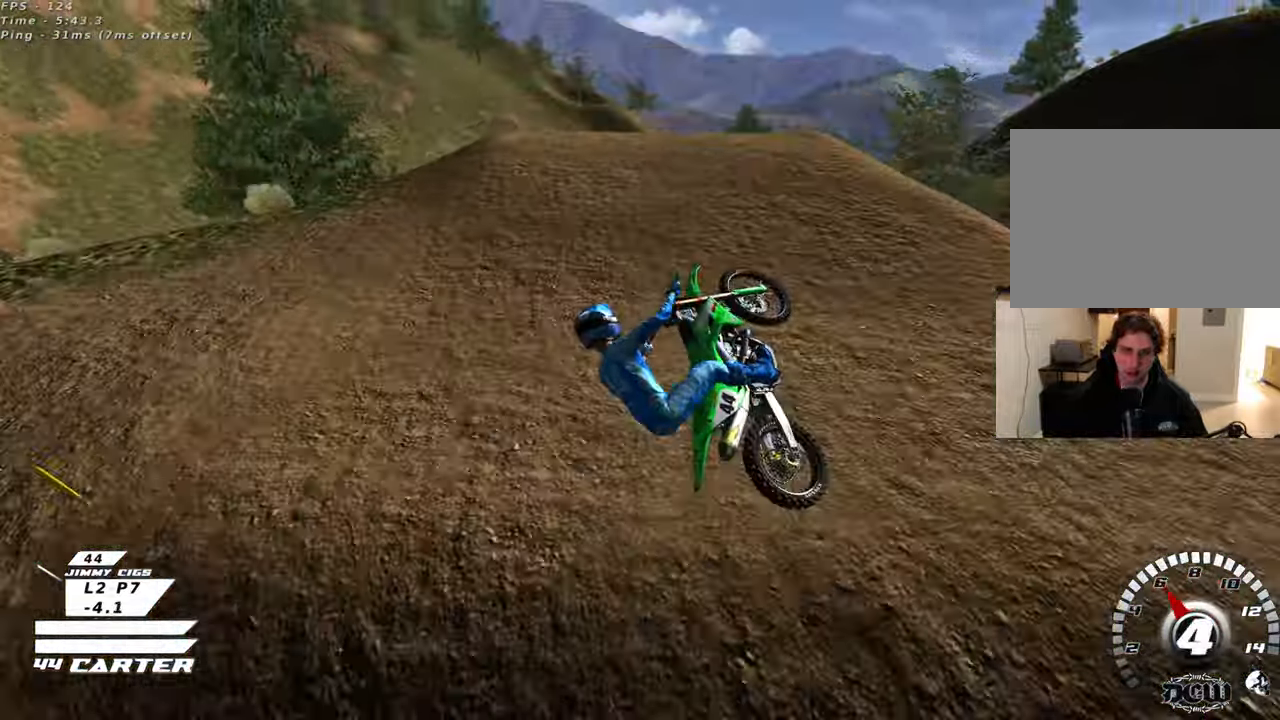
{"buttons": ["A", "R2"], "left_stick": "down-left", "right_stick": "center", "events": [[17, "left_stick", "down-left"], [167, "R2", "down"], [283, "A", "down"], [417, "A", "up"], [500, "A", "down"]]}
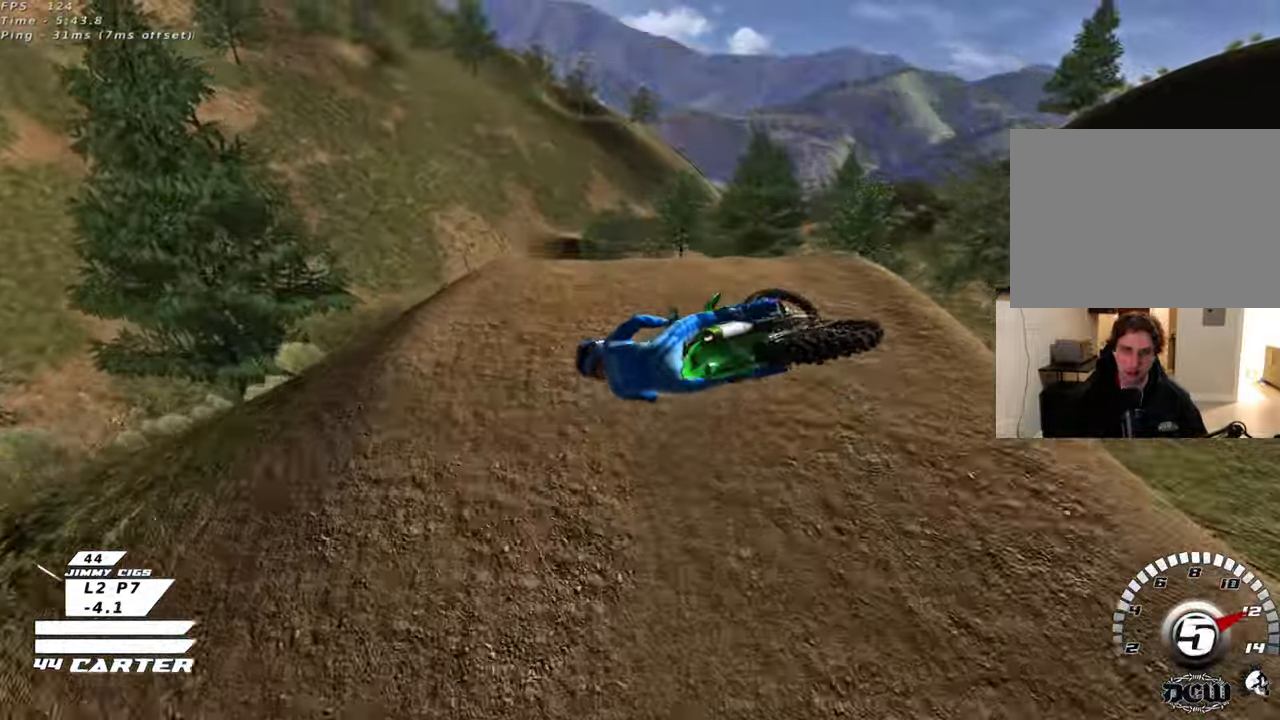
{"buttons": ["A", "R2"], "left_stick": "down-left", "right_stick": "center", "events": [[133, "A", "up"], [233, "A", "down"], [350, "A", "up"], [450, "A", "down"]]}
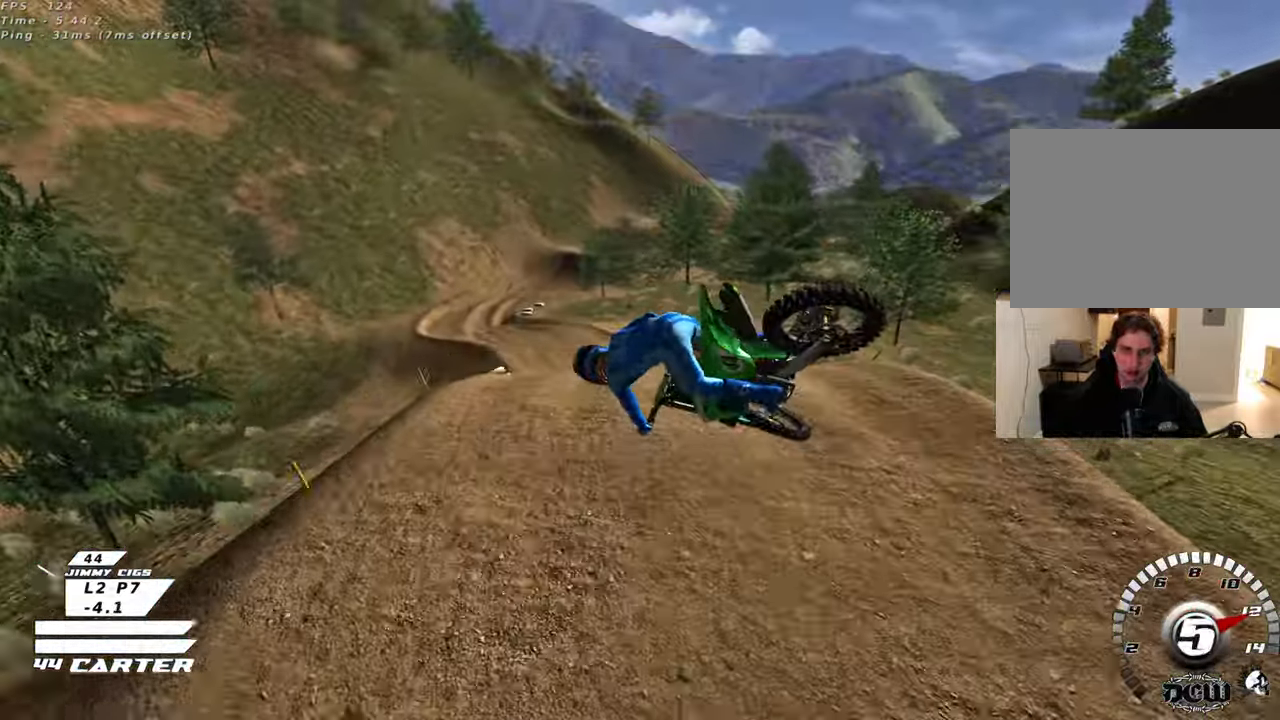
{"buttons": ["A", "R2"], "left_stick": "up-left", "right_stick": "center", "events": [[50, "left_stick", "left"], [83, "A", "up"], [167, "left_stick", "up-left"], [183, "A", "down"], [300, "A", "up"], [400, "A", "down"]]}
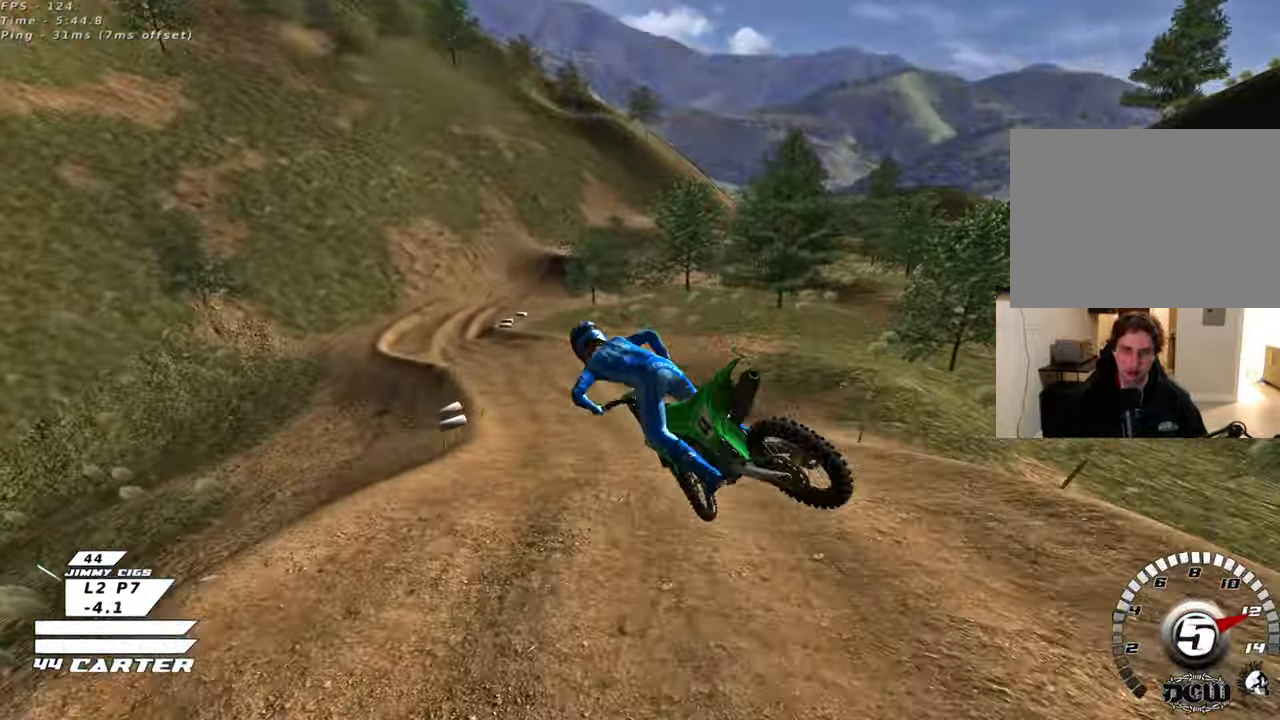
{"buttons": [], "left_stick": "up", "right_stick": "center", "events": [[17, "A", "up"], [33, "left_stick", "up"], [100, "R2", "up"], [283, "X", "down"], [367, "X", "up"], [433, "X", "down"], [500, "X", "up"]]}
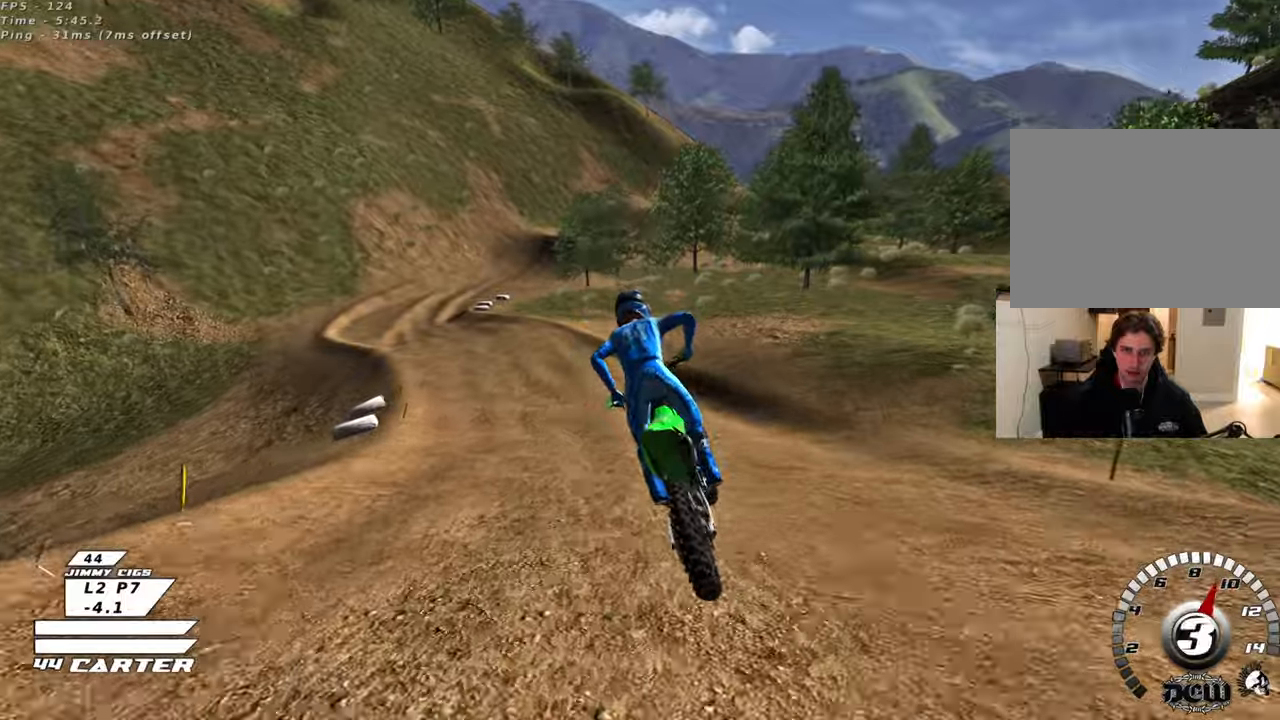
{"buttons": ["R2"], "left_stick": "center", "right_stick": "center", "events": [[67, "left_stick", "up-left"], [233, "R2", "down"], [350, "left_stick", "center"]]}
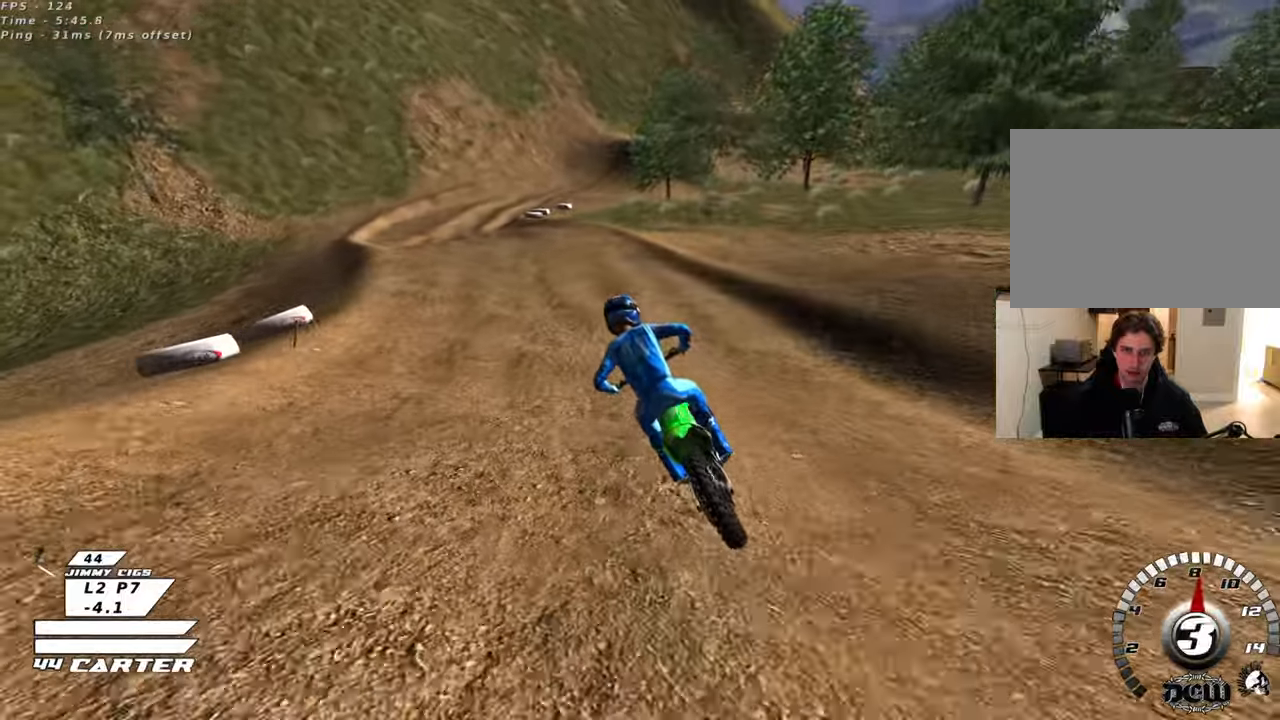
{"buttons": ["L2"], "left_stick": "center", "right_stick": "center", "events": [[317, "X", "down"], [400, "R2", "up"], [400, "X", "up"], [500, "L2", "down"]]}
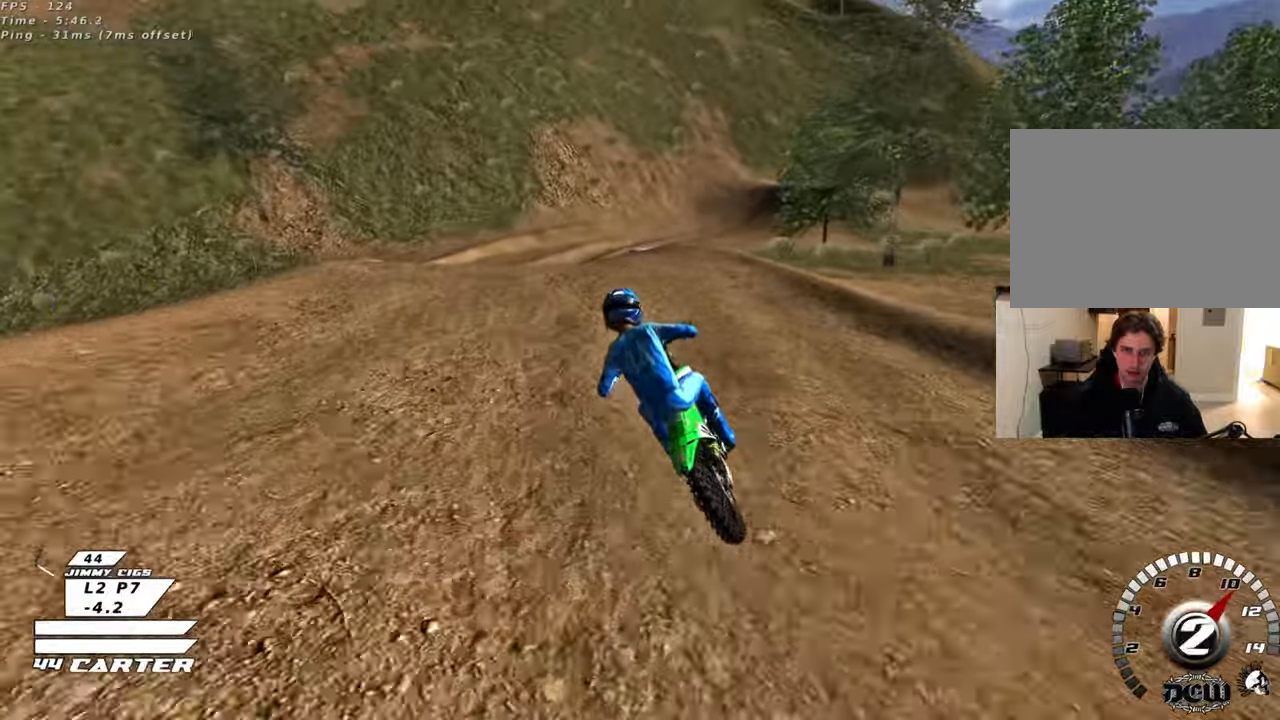
{"buttons": ["R2"], "left_stick": "down-right", "right_stick": "center", "events": [[117, "left_stick", "right"], [250, "left_stick", "down-right"], [300, "L2", "up"], [417, "R2", "down"]]}
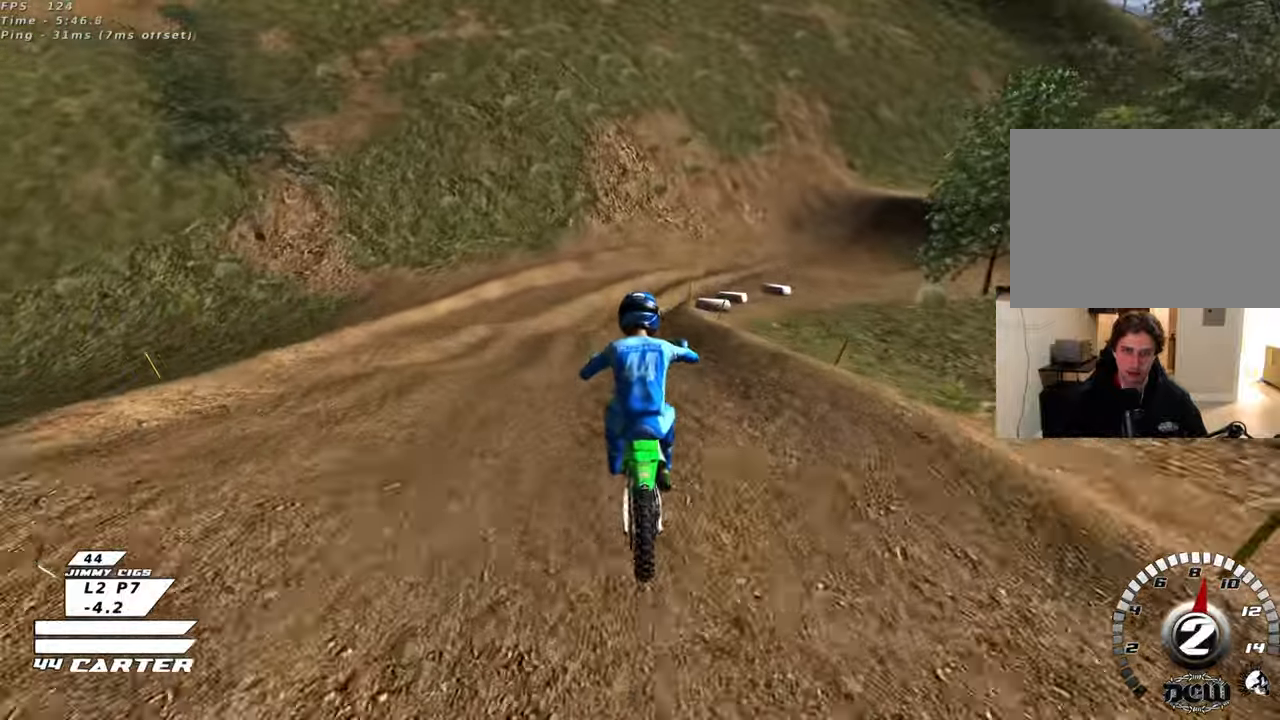
{"buttons": [], "left_stick": "up-right", "right_stick": "center", "events": [[67, "left_stick", "right"], [200, "R2", "up"], [200, "left_stick", "up-right"]]}